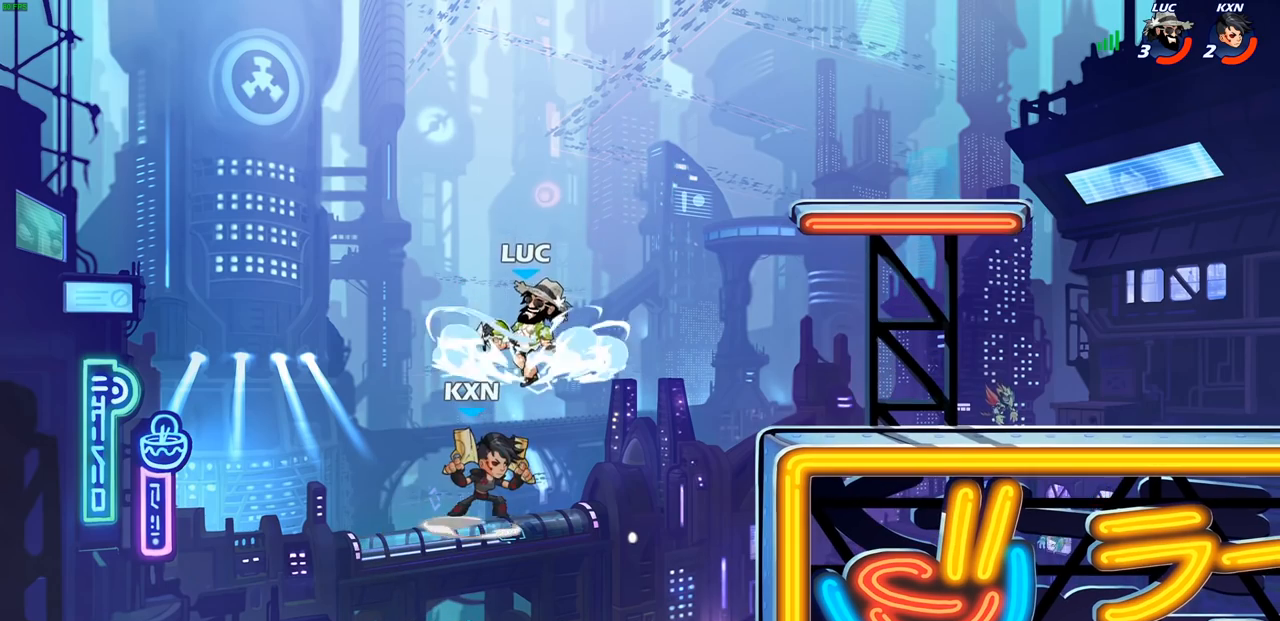
Gameplay with a controller (PlayStation layout); each line is a JSON object with the inputs held at the frame after it (dt_ms = milliseconds from this image to that frame). "events" lists button and stick changes between this image and that frame as [ms after this image, input, new state], when the widget could be followed in between.
{"dt_ms": 500, "buttons": [], "left_stick": "up-right", "right_stick": "center", "events": [[283, "left_stick", "left"], [367, "CROSS", "down"], [467, "left_stick", "up-right"], [500, "CROSS", "up"]]}
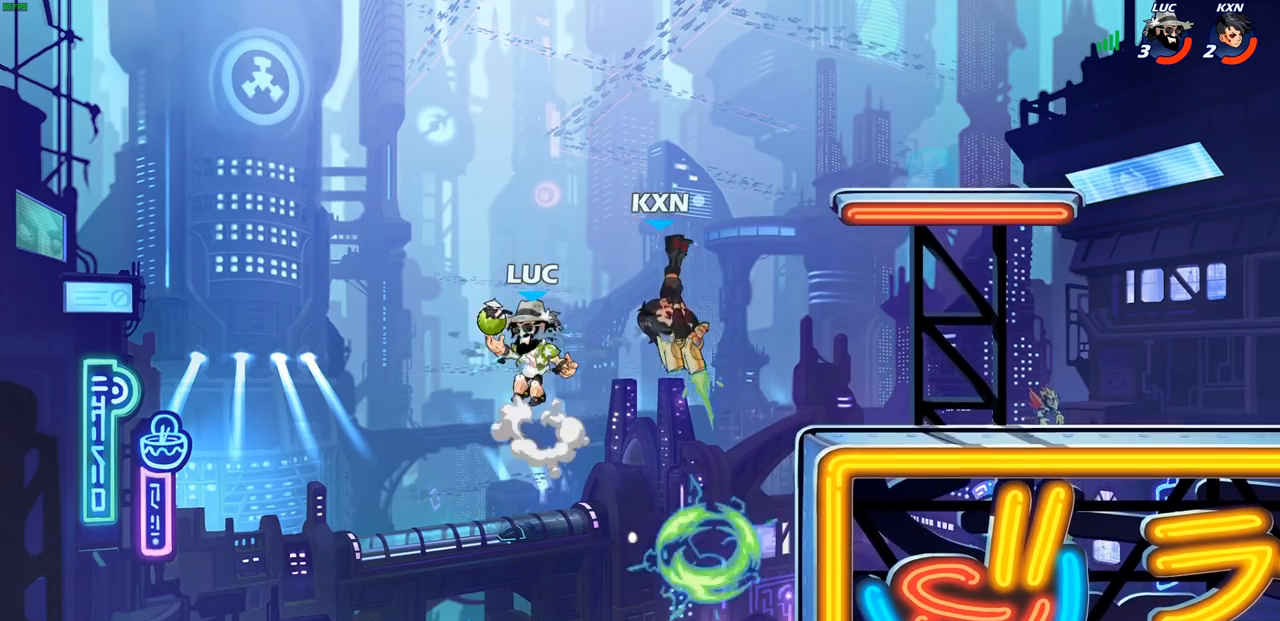
{"dt_ms": 500, "buttons": [], "left_stick": "right", "right_stick": "center", "events": [[67, "left_stick", "right"], [167, "left_stick", "down-right"], [317, "left_stick", "right"], [350, "SQUARE", "down"], [450, "SQUARE", "up"]]}
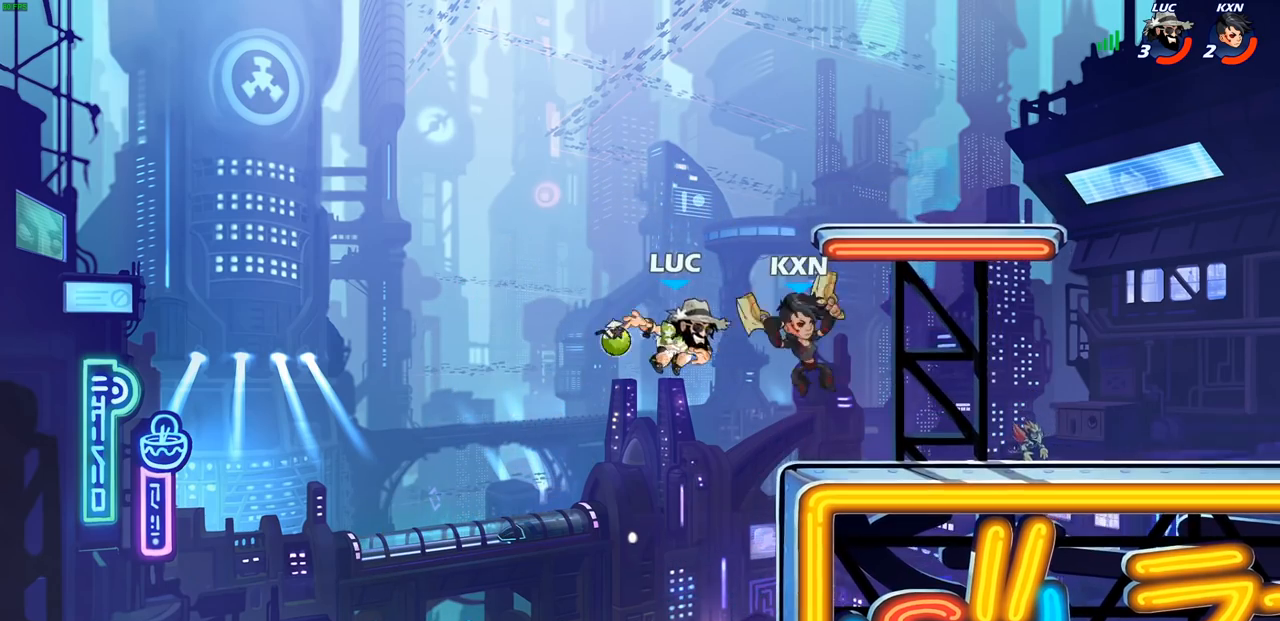
{"dt_ms": 500, "buttons": [], "left_stick": "right", "right_stick": "center", "events": [[267, "left_stick", "up-right"], [433, "left_stick", "right"]]}
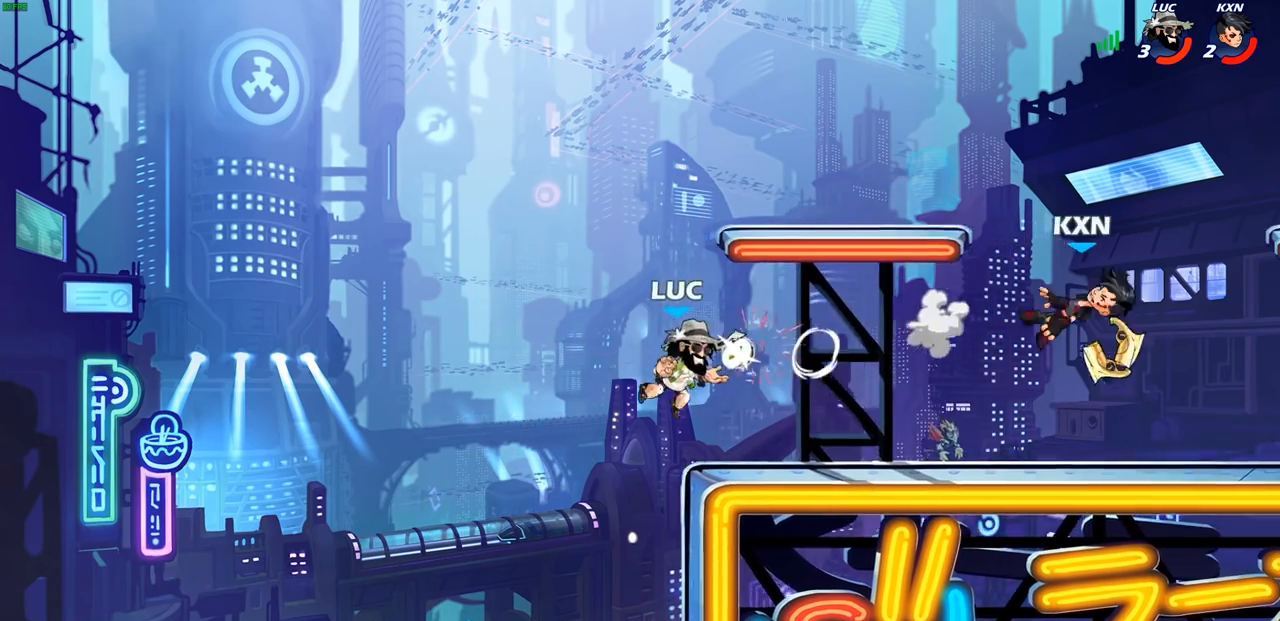
{"dt_ms": 500, "buttons": [], "left_stick": "center", "right_stick": "center", "events": [[33, "R2", "down"], [167, "R2", "up"], [283, "R1", "down"], [333, "R1", "up"], [350, "left_stick", "up-right"], [467, "left_stick", "center"]]}
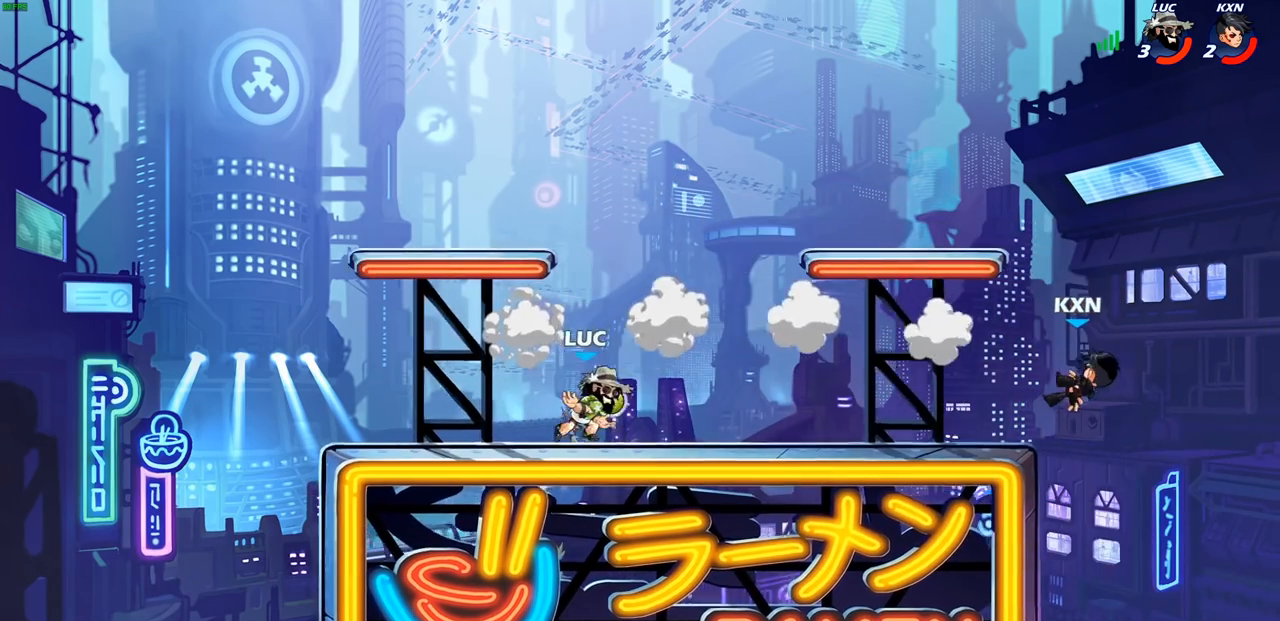
{"dt_ms": 500, "buttons": [], "left_stick": "right", "right_stick": "center", "events": [[183, "left_stick", "right"], [267, "R1", "down"], [267, "R2", "down"], [450, "R1", "up"], [467, "R2", "up"]]}
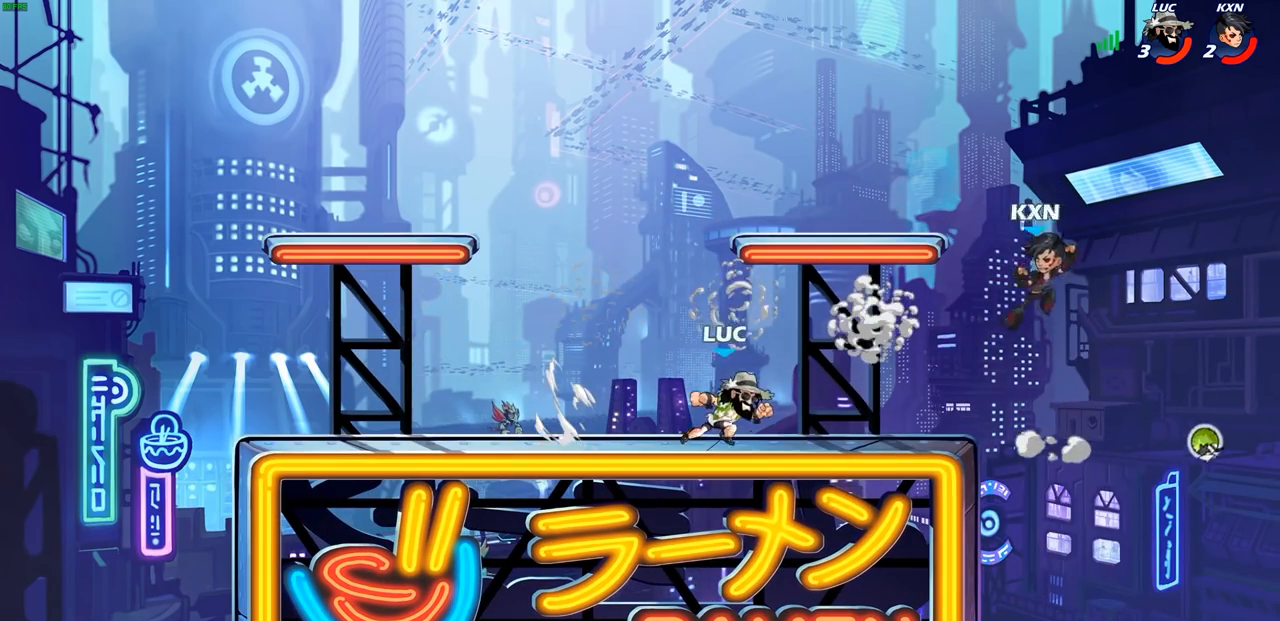
{"dt_ms": 500, "buttons": [], "left_stick": "up-left", "right_stick": "center", "events": [[117, "CROSS", "down"], [200, "CIRCLE", "down"], [200, "CROSS", "up"], [217, "left_stick", "center"], [283, "CIRCLE", "up"], [483, "left_stick", "up-left"]]}
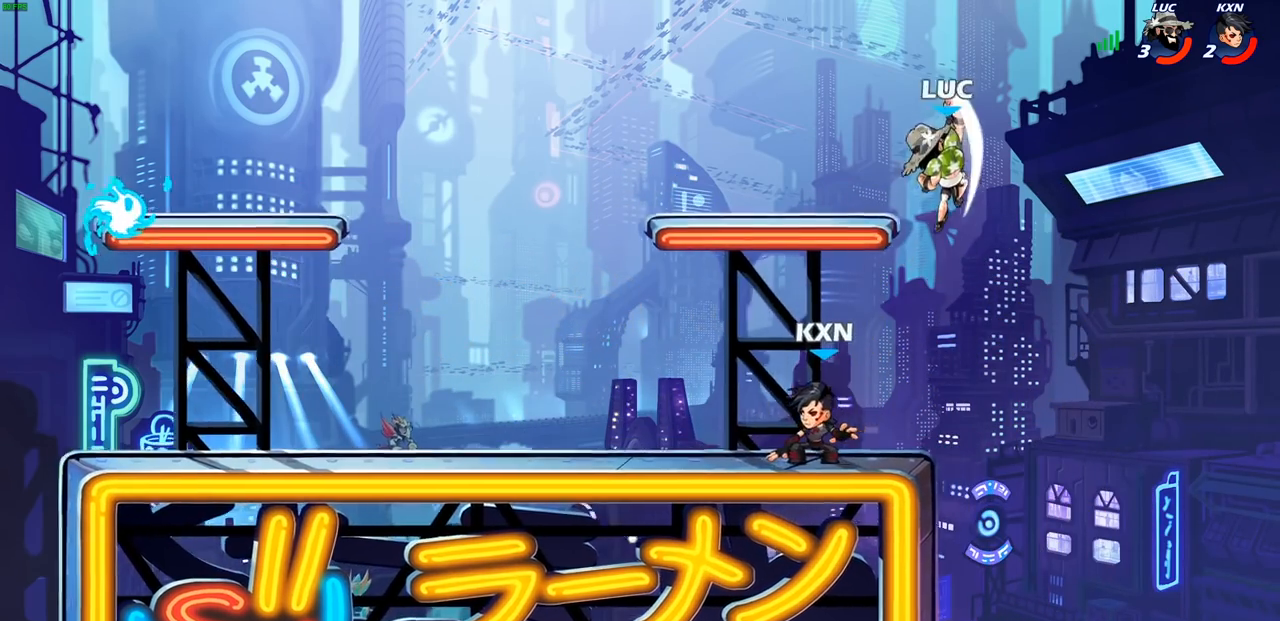
{"dt_ms": 500, "buttons": [], "left_stick": "down-left", "right_stick": "center", "events": [[233, "left_stick", "left"], [267, "R1", "down"], [317, "R1", "up"], [367, "left_stick", "down-left"]]}
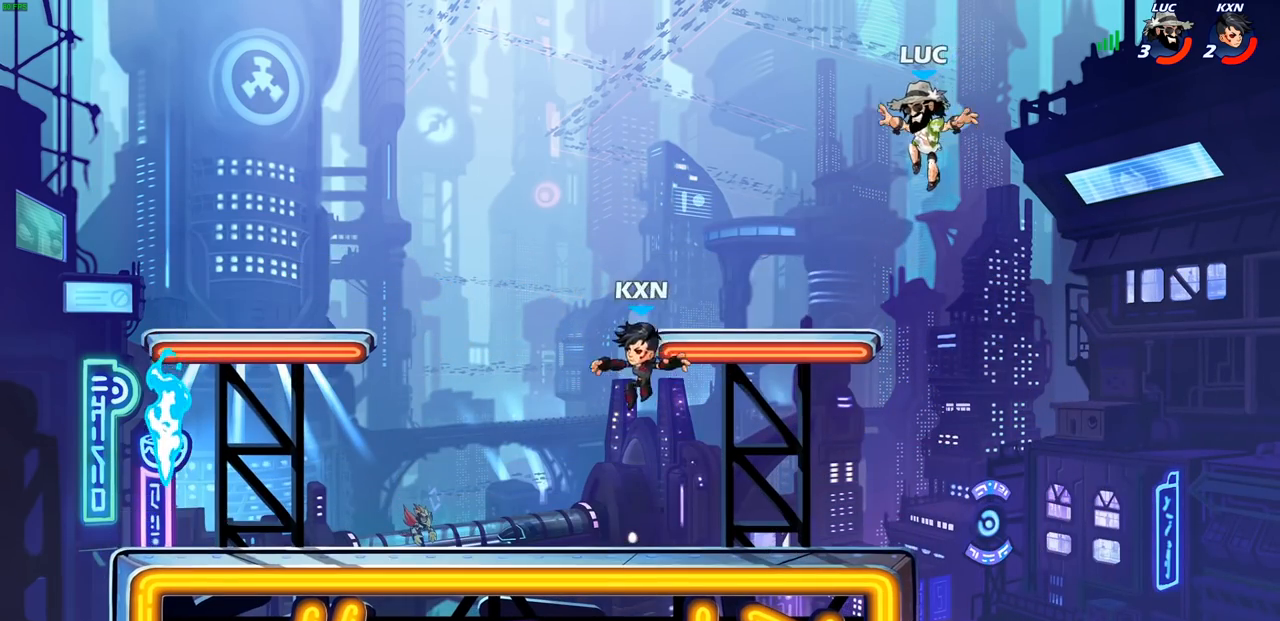
{"dt_ms": 500, "buttons": [], "left_stick": "up-left", "right_stick": "center", "events": [[500, "left_stick", "up-left"]]}
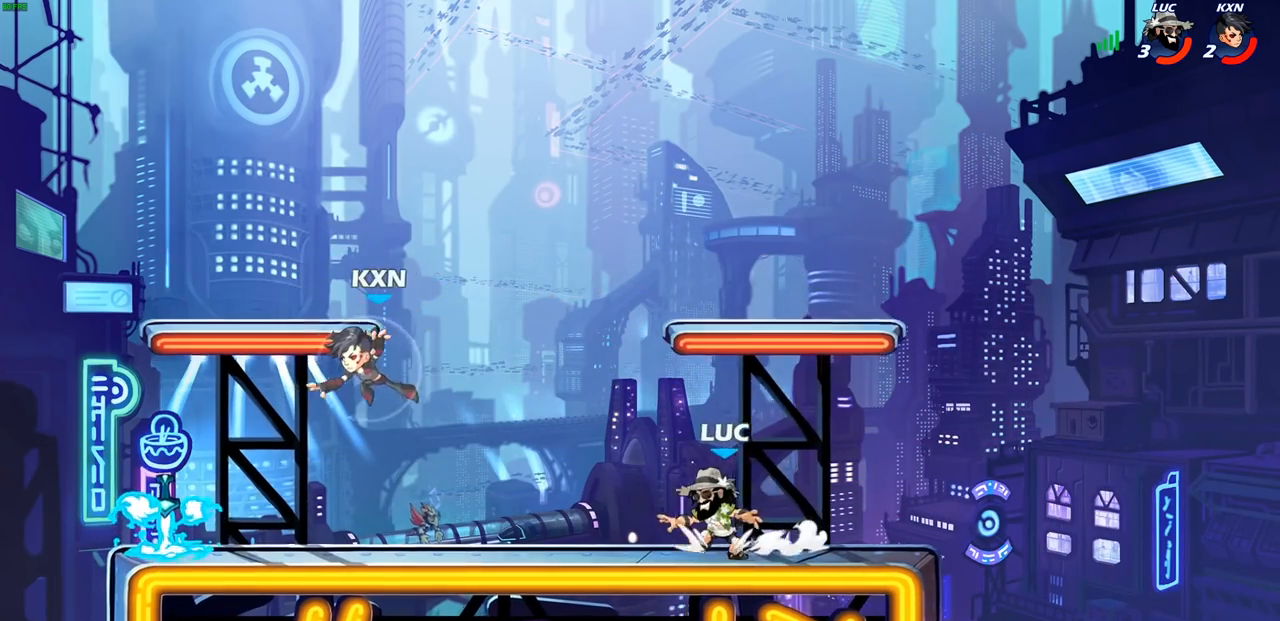
{"dt_ms": 500, "buttons": [], "left_stick": "left", "right_stick": "center", "events": [[17, "R2", "down"], [67, "CROSS", "down"], [183, "CROSS", "up"], [183, "R2", "up"], [467, "left_stick", "left"]]}
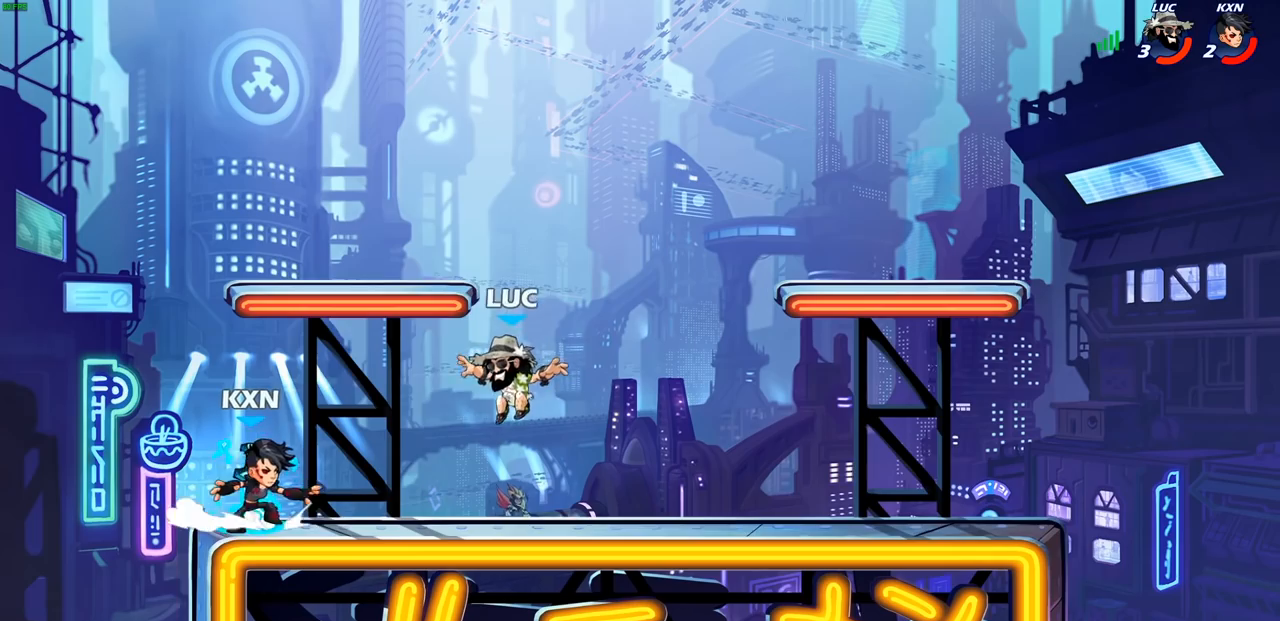
{"dt_ms": 500, "buttons": [], "left_stick": "center", "right_stick": "center", "events": [[83, "R2", "down"], [83, "left_stick", "down-left"], [100, "SQUARE", "down"], [200, "R2", "up"], [217, "SQUARE", "up"], [217, "left_stick", "center"]]}
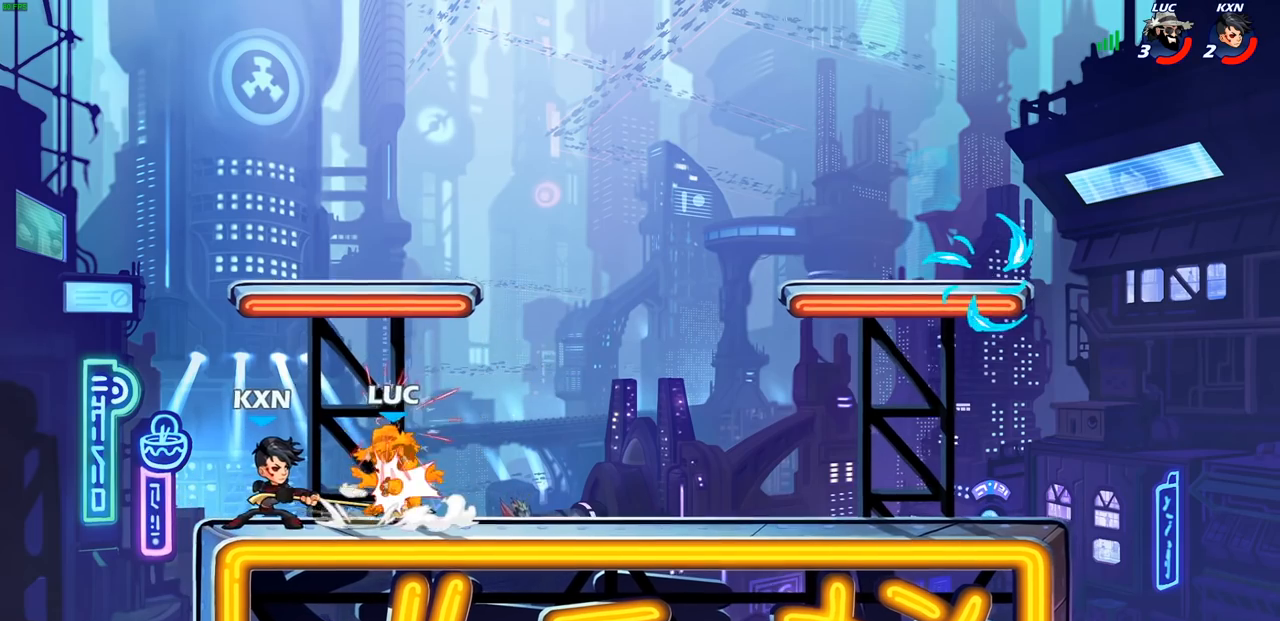
{"dt_ms": 500, "buttons": [], "left_stick": "right", "right_stick": "center", "events": [[167, "left_stick", "right"]]}
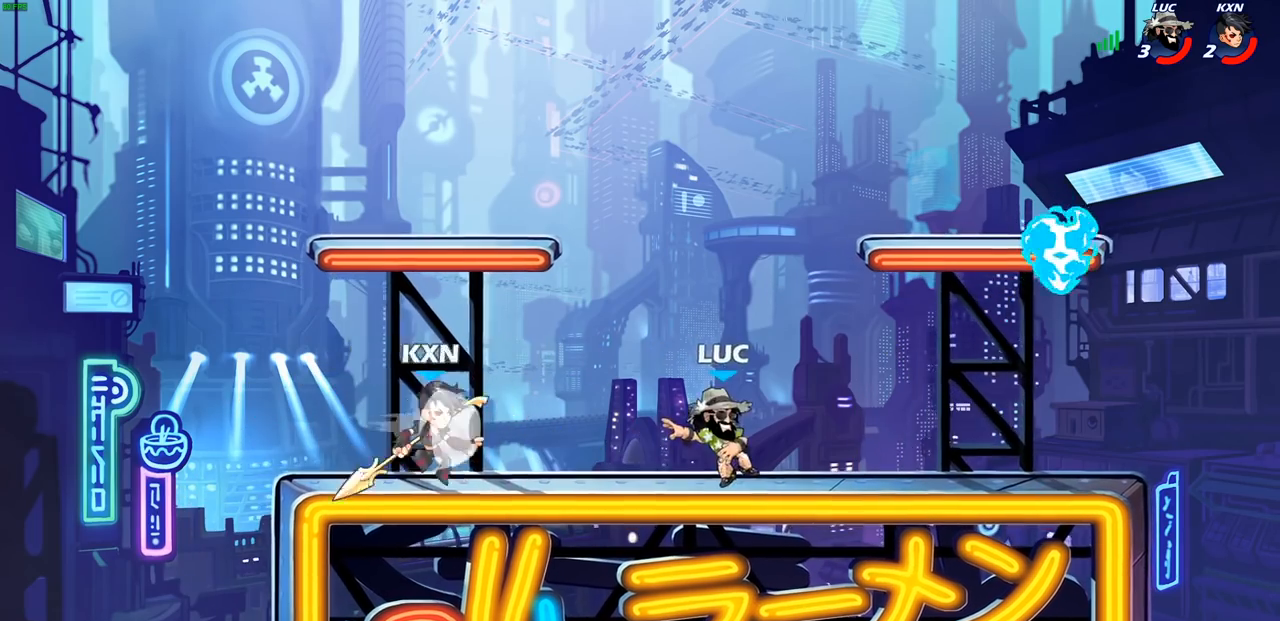
{"dt_ms": 500, "buttons": ["CROSS"], "left_stick": "center", "right_stick": "center", "events": [[17, "R2", "down"], [50, "R1", "down"], [183, "R1", "up"], [233, "R2", "up"], [400, "R1", "down"], [433, "CROSS", "down"], [450, "left_stick", "center"], [483, "R1", "up"]]}
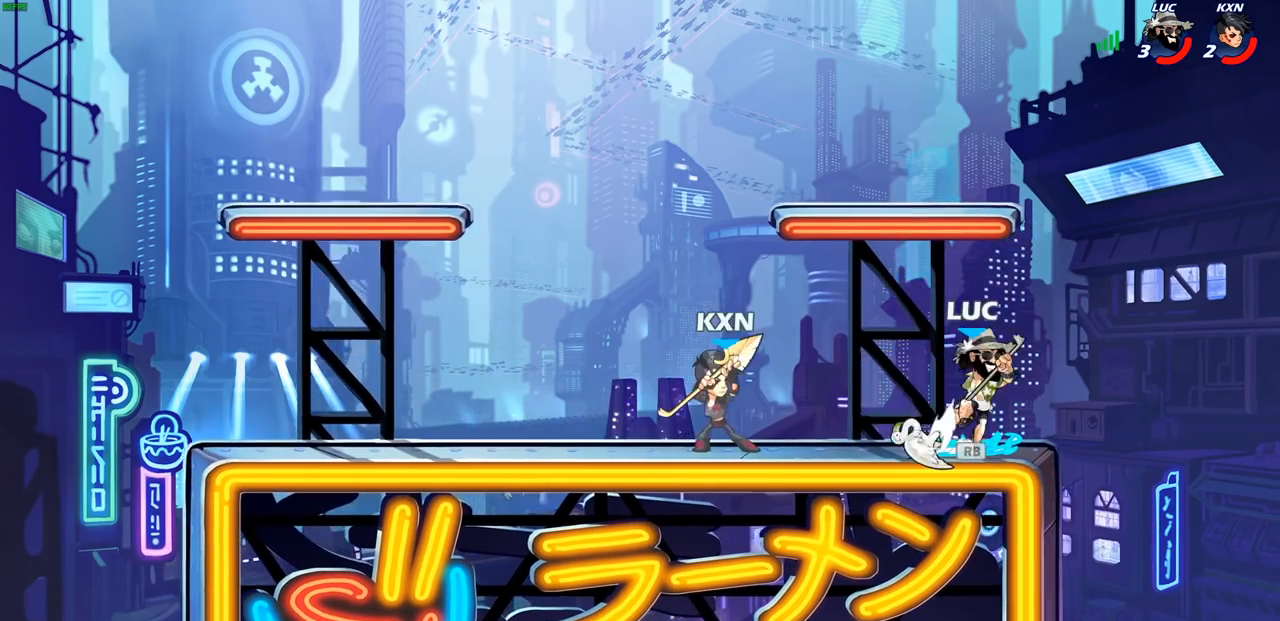
{"dt_ms": 500, "buttons": ["CROSS"], "left_stick": "up-right", "right_stick": "center", "events": [[83, "CROSS", "up"], [183, "left_stick", "left"], [400, "left_stick", "up"], [450, "left_stick", "up-right"], [483, "CROSS", "down"]]}
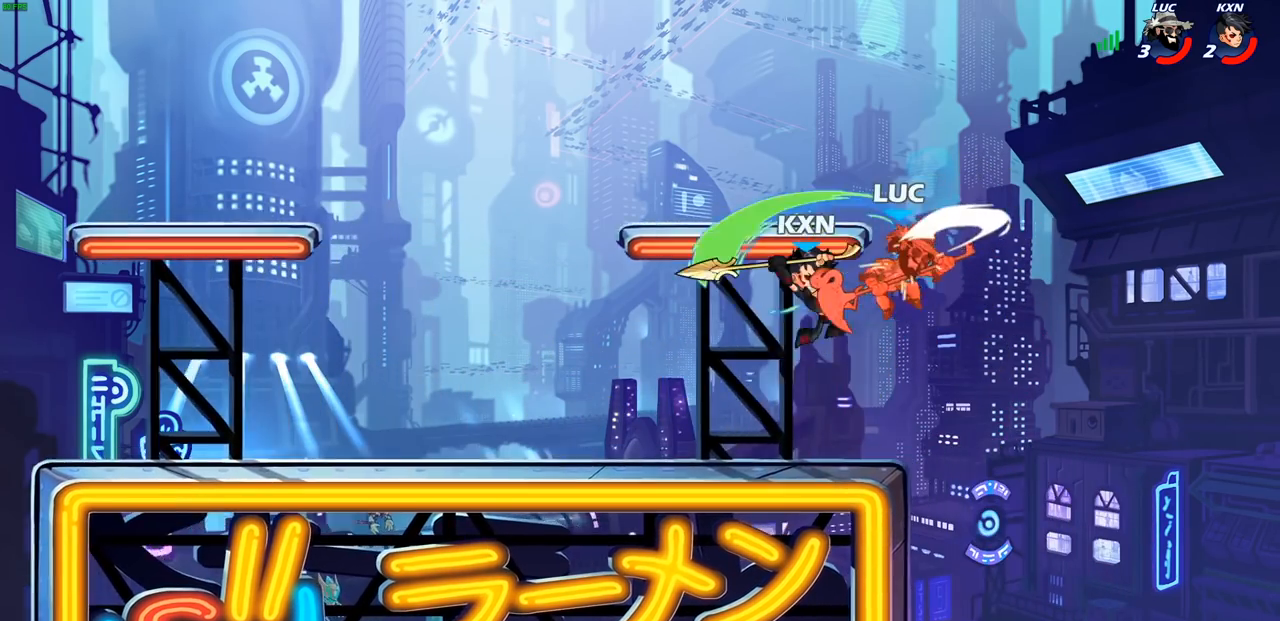
{"dt_ms": 1000, "buttons": [], "left_stick": "center", "right_stick": "center"}
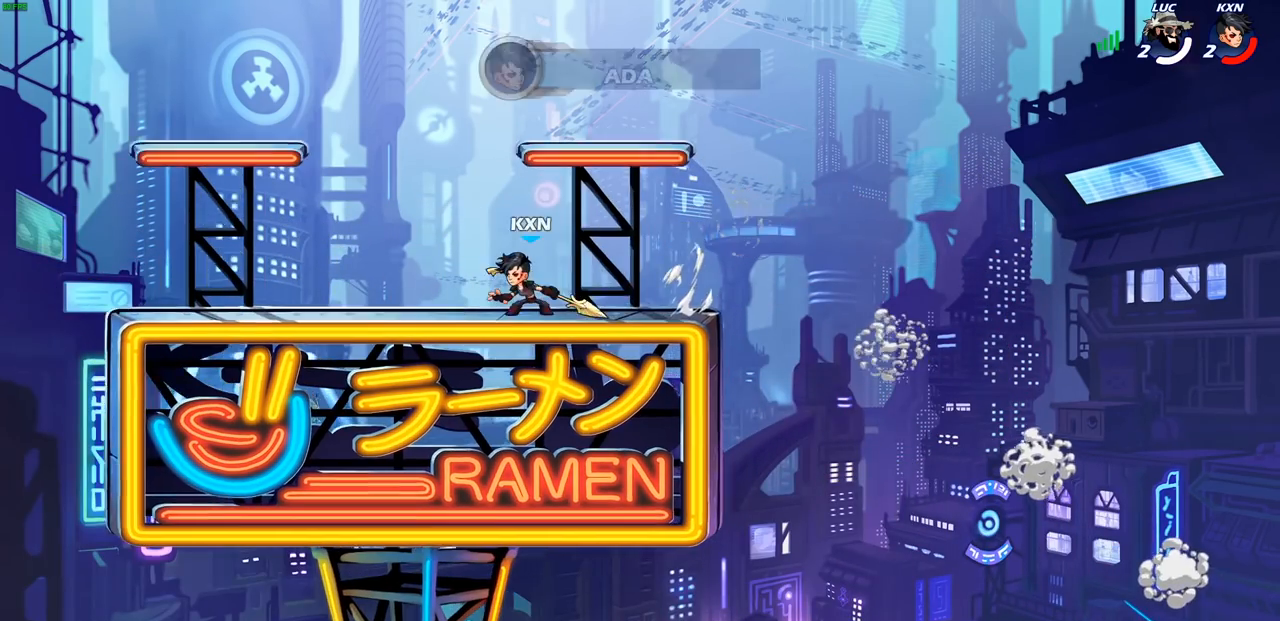
{"dt_ms": 500, "buttons": [], "left_stick": "center", "right_stick": "center", "events": []}
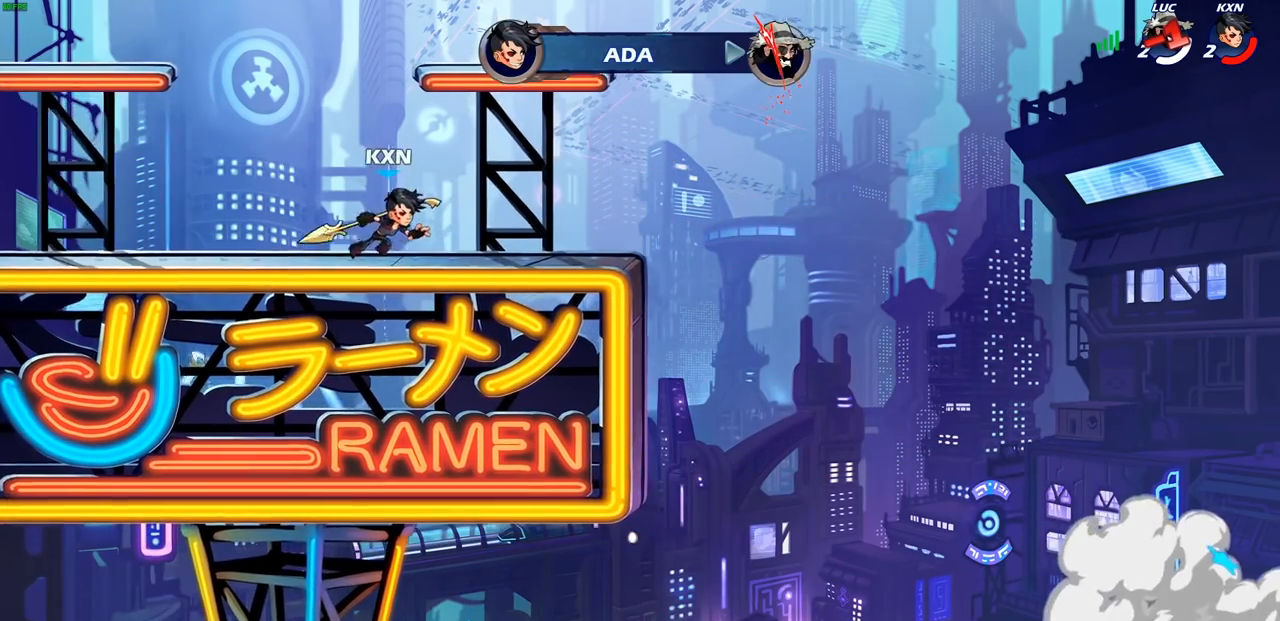
{"dt_ms": 500, "buttons": [], "left_stick": "center", "right_stick": "center", "events": []}
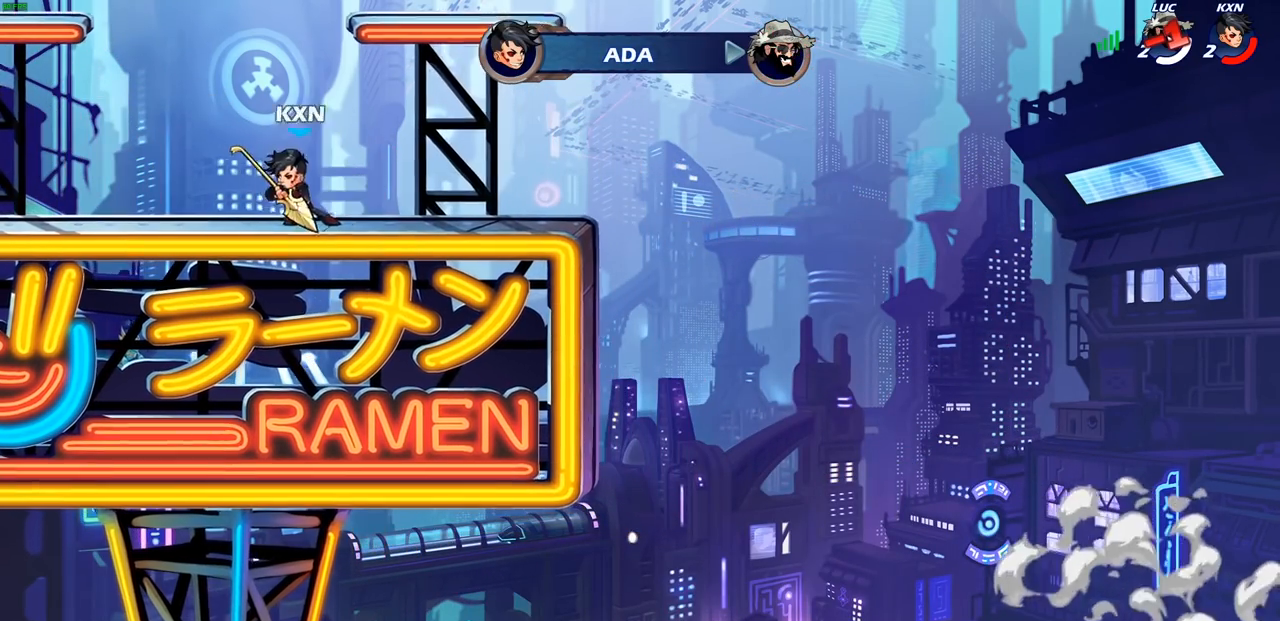
{"dt_ms": 500, "buttons": [], "left_stick": "center", "right_stick": "center", "events": []}
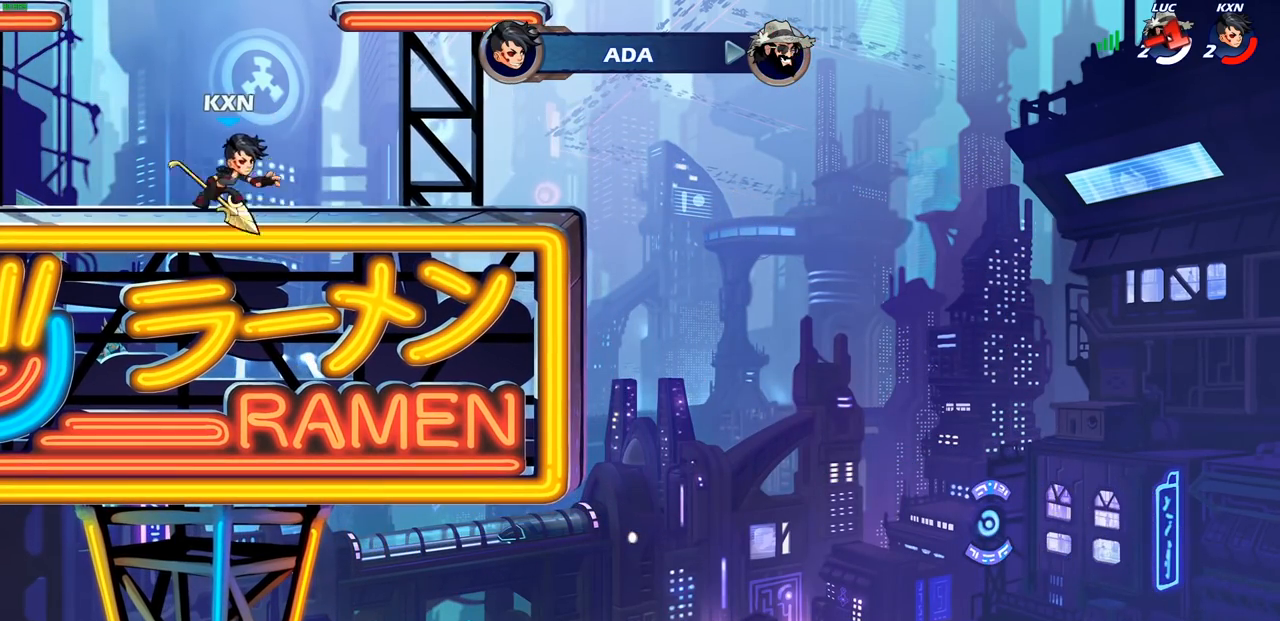
{"dt_ms": 500, "buttons": [], "left_stick": "center", "right_stick": "center", "events": []}
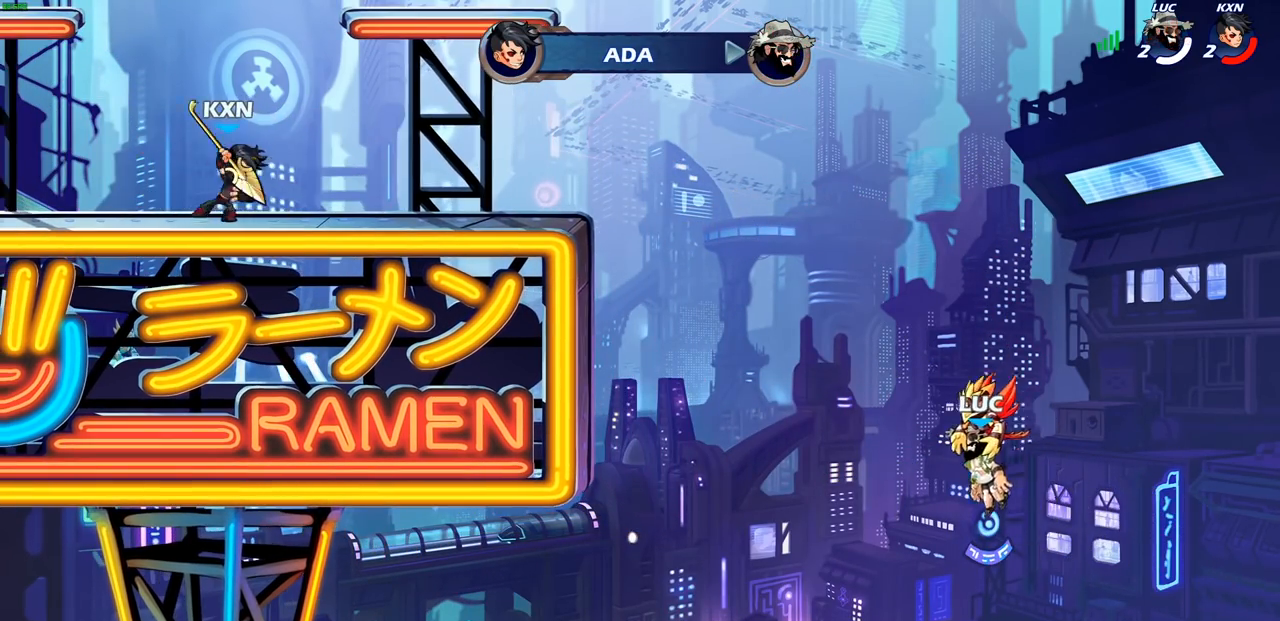
{"dt_ms": 500, "buttons": [], "left_stick": "center", "right_stick": "center", "events": []}
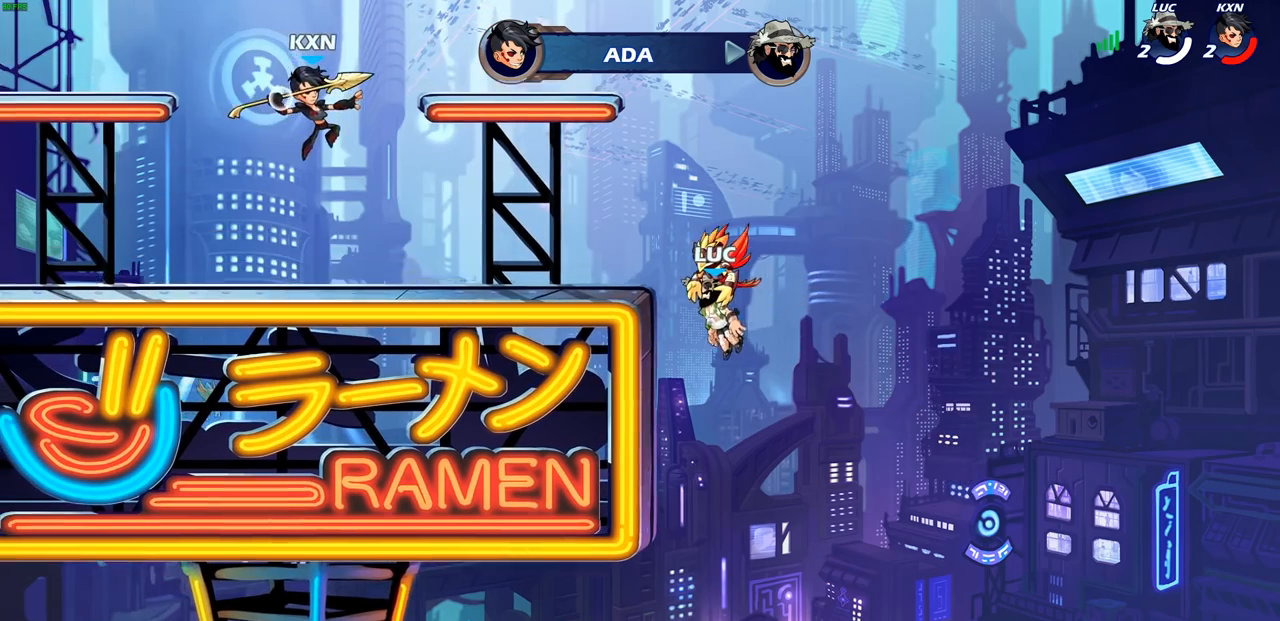
{"dt_ms": 500, "buttons": [], "left_stick": "center", "right_stick": "center", "events": []}
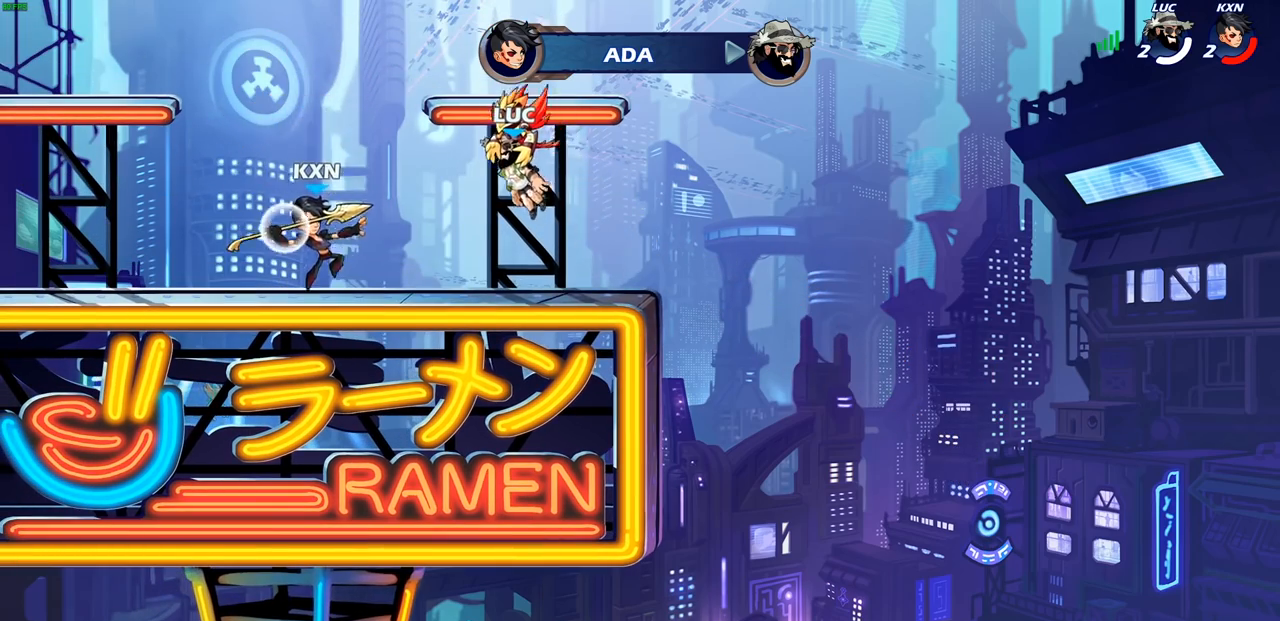
{"dt_ms": 500, "buttons": [], "left_stick": "center", "right_stick": "center", "events": []}
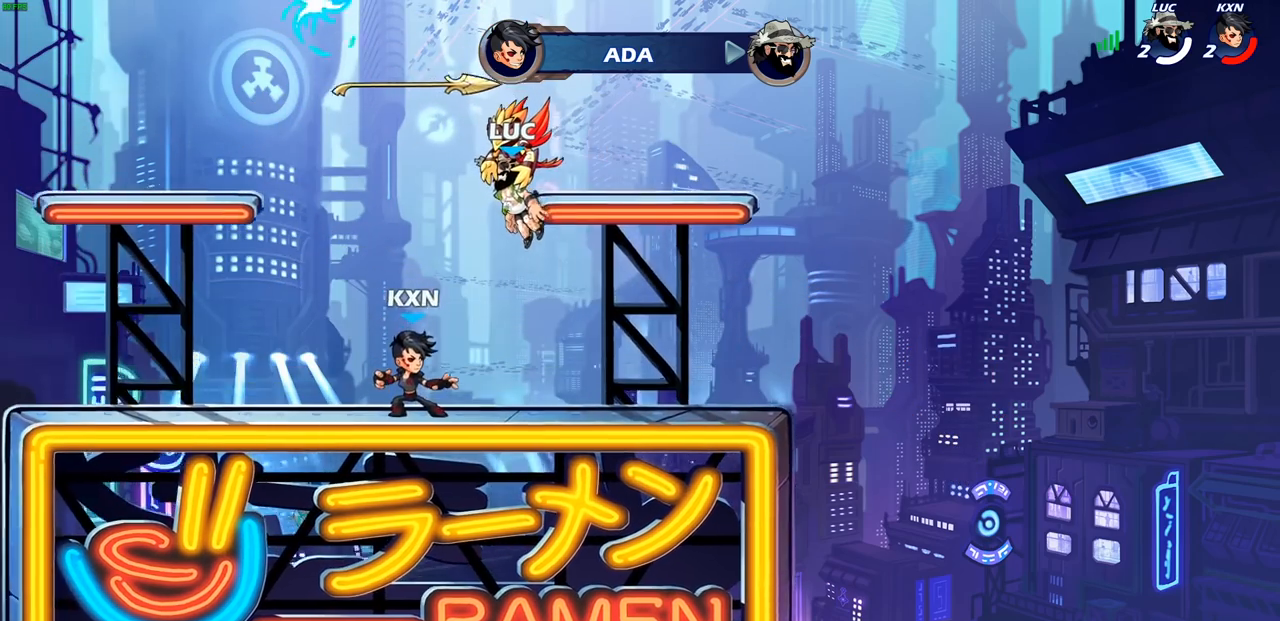
{"dt_ms": 500, "buttons": [], "left_stick": "center", "right_stick": "center", "events": []}
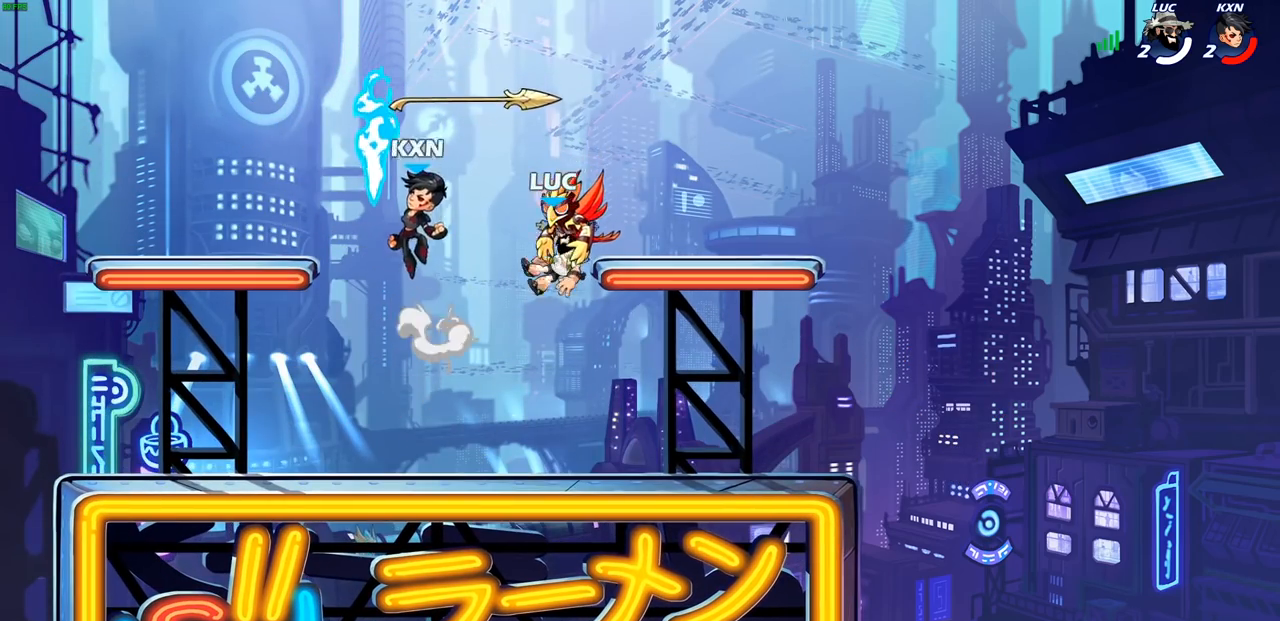
{"dt_ms": 500, "buttons": [], "left_stick": "center", "right_stick": "center", "events": [[133, "SELECT", "down"], [467, "SELECT", "up"]]}
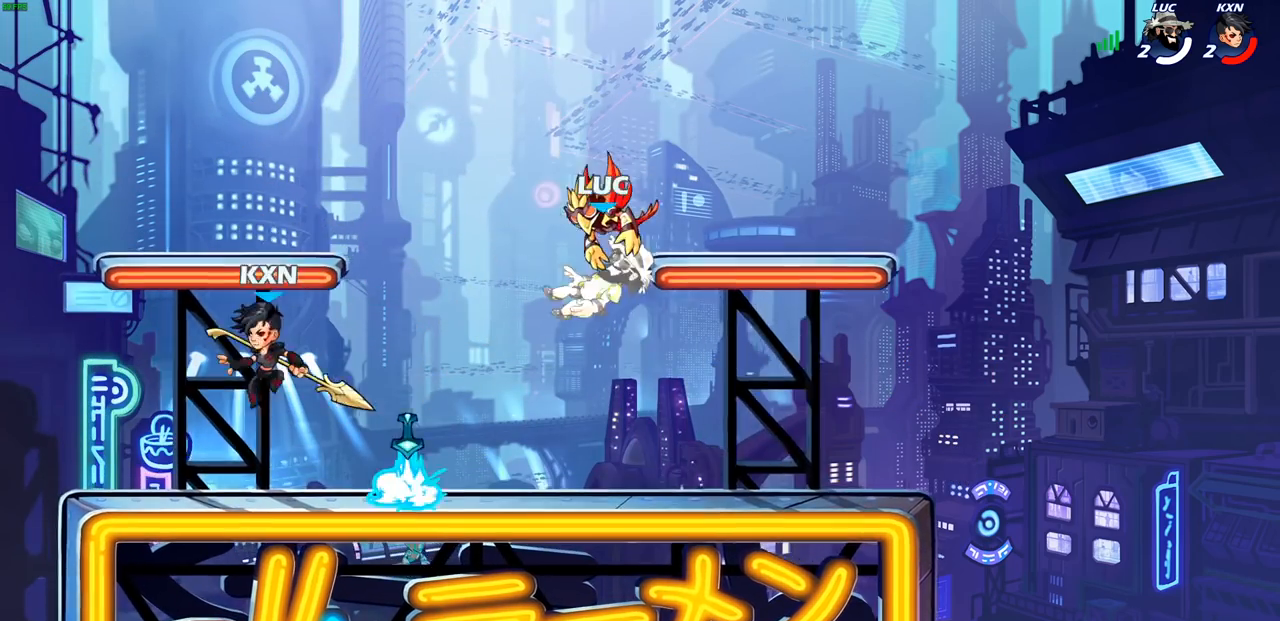
{"dt_ms": 500, "buttons": [], "left_stick": "center", "right_stick": "center", "events": [[150, "left_stick", "up-left"], [317, "R2", "down"], [400, "left_stick", "center"], [433, "R2", "up"]]}
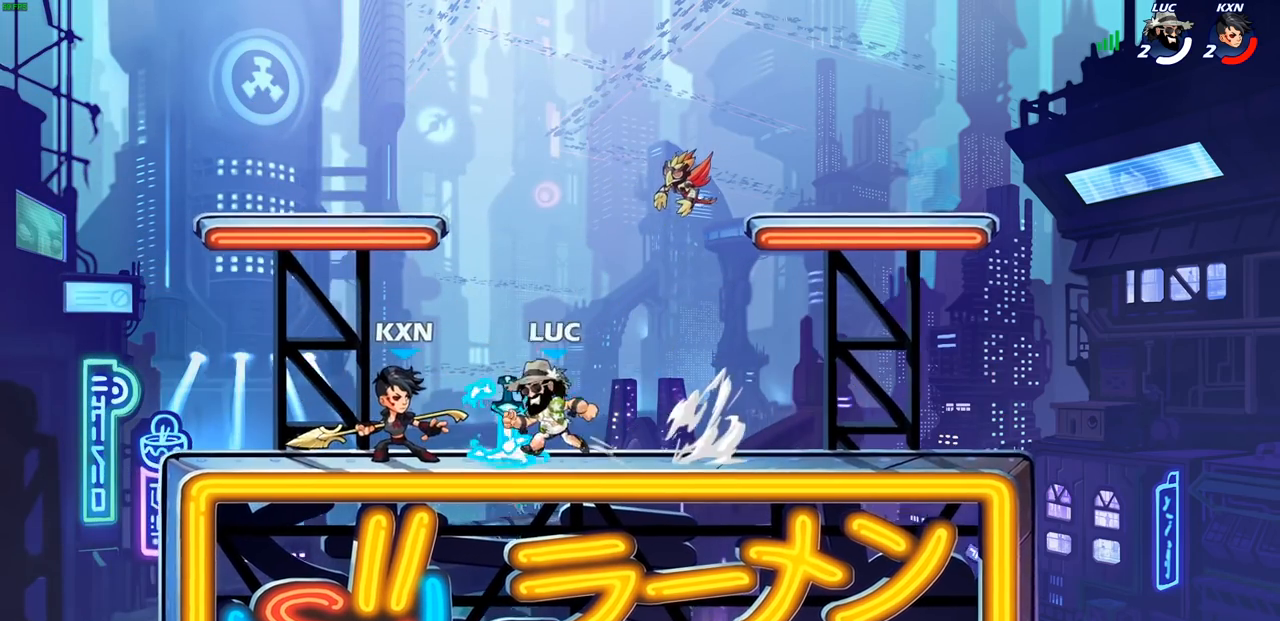
{"dt_ms": 500, "buttons": [], "left_stick": "right", "right_stick": "center", "events": [[17, "left_stick", "right"], [167, "left_stick", "center"], [467, "left_stick", "right"]]}
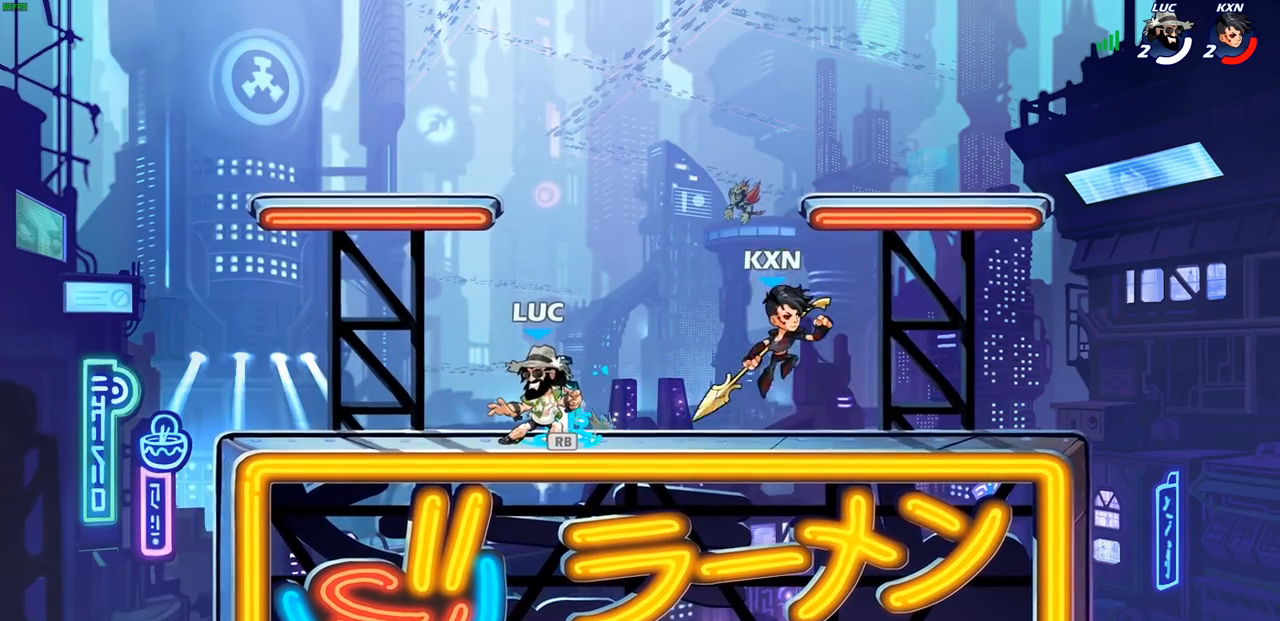
{"dt_ms": 500, "buttons": [], "left_stick": "left", "right_stick": "center", "events": [[100, "left_stick", "center"], [283, "R1", "down"], [300, "CROSS", "down"], [300, "left_stick", "up-left"], [367, "left_stick", "left"], [383, "R1", "up"], [433, "CROSS", "up"]]}
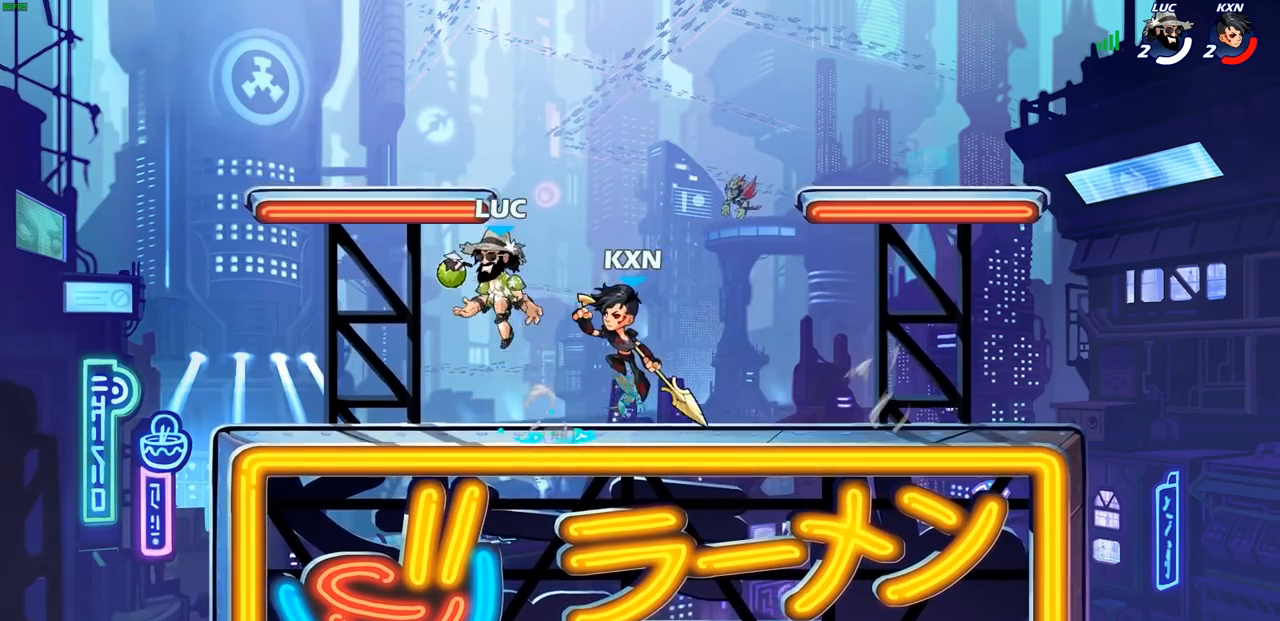
{"dt_ms": 500, "buttons": [], "left_stick": "center", "right_stick": "center", "events": [[117, "left_stick", "down-left"], [233, "left_stick", "down-right"], [267, "SQUARE", "down"], [350, "SQUARE", "up"], [350, "left_stick", "center"]]}
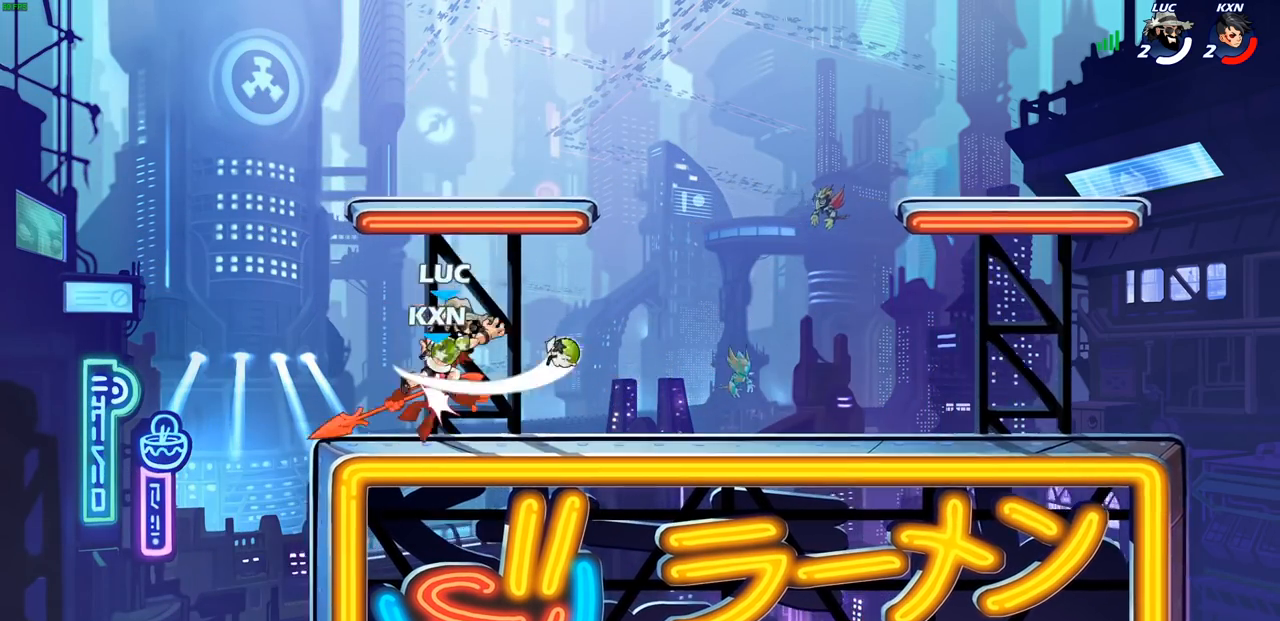
{"dt_ms": 500, "buttons": [], "left_stick": "right", "right_stick": "center", "events": [[467, "left_stick", "right"]]}
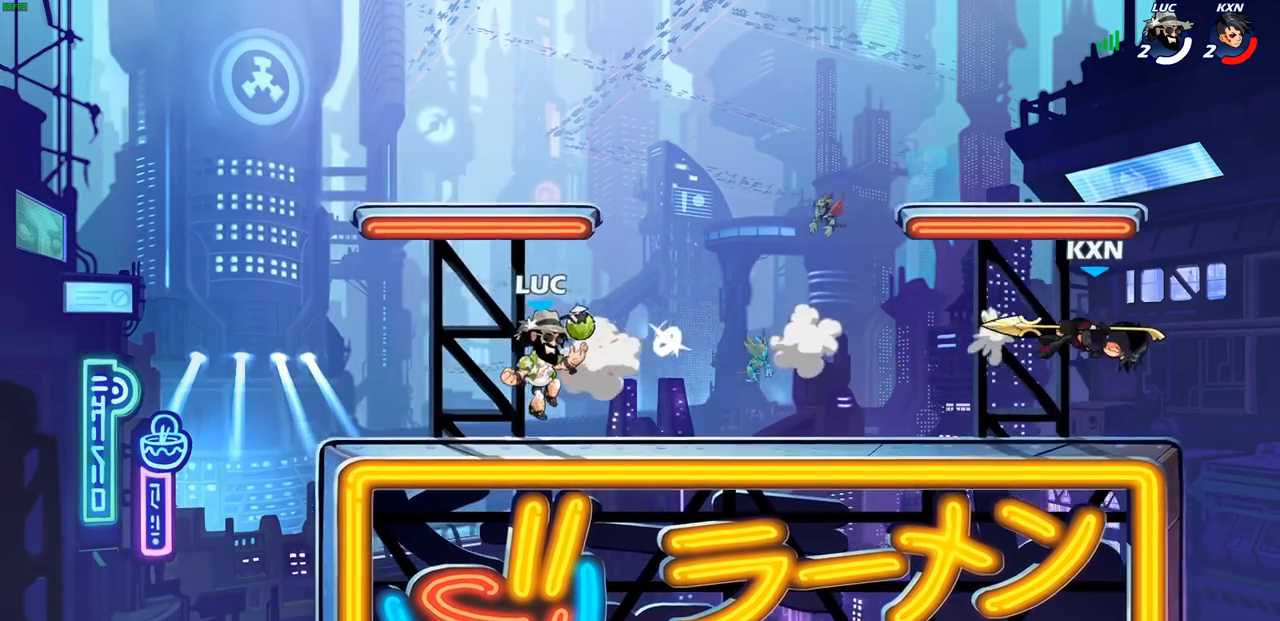
{"dt_ms": 500, "buttons": [], "left_stick": "down-right", "right_stick": "center", "events": [[150, "R2", "down"], [167, "left_stick", "up-right"], [317, "R2", "up"], [500, "left_stick", "down-right"]]}
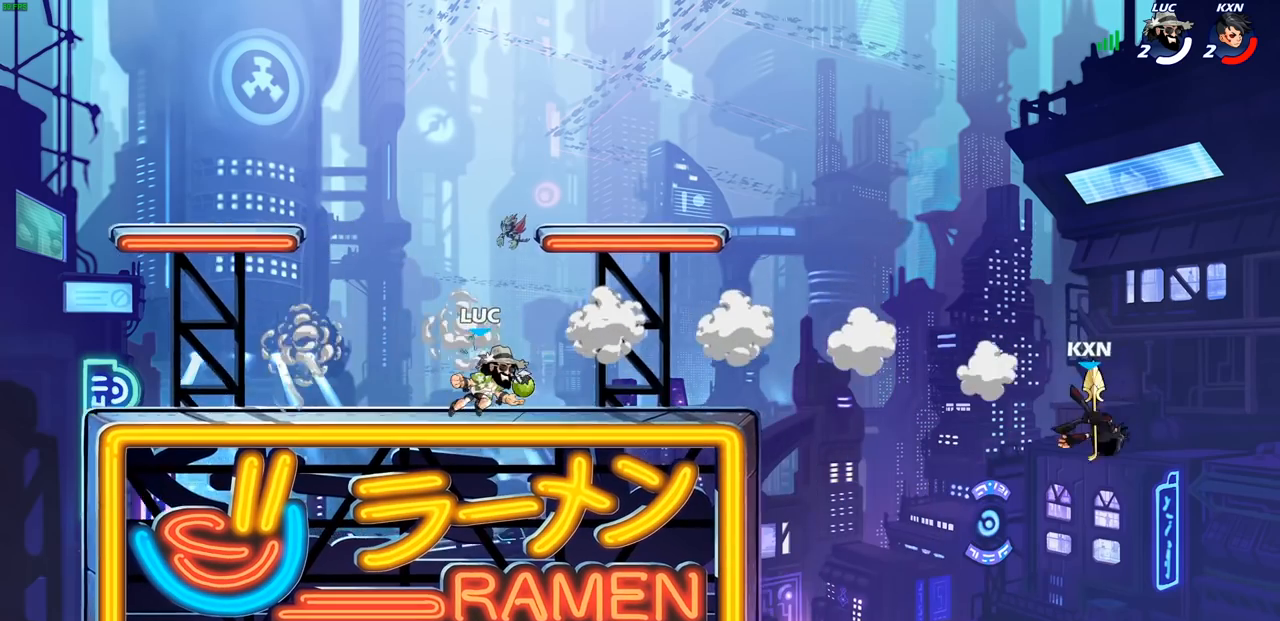
{"dt_ms": 500, "buttons": [], "left_stick": "up-right", "right_stick": "center", "events": [[100, "left_stick", "right"], [267, "left_stick", "up-right"], [283, "R1", "down"], [283, "R2", "down"], [317, "CROSS", "down"], [417, "CROSS", "up"], [417, "R1", "up"], [417, "R2", "up"]]}
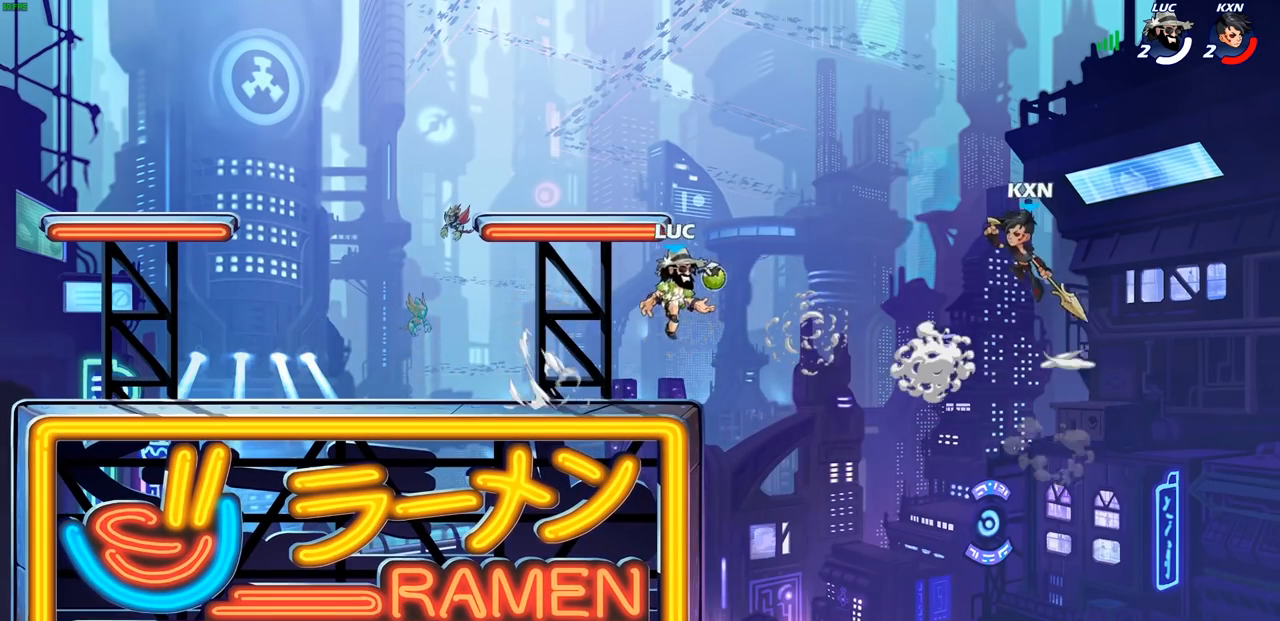
{"dt_ms": 500, "buttons": [], "left_stick": "left", "right_stick": "center", "events": [[33, "CROSS", "down"], [117, "SQUARE", "down"], [117, "left_stick", "down"], [150, "CROSS", "up"], [200, "SQUARE", "up"], [233, "left_stick", "center"], [400, "left_stick", "left"]]}